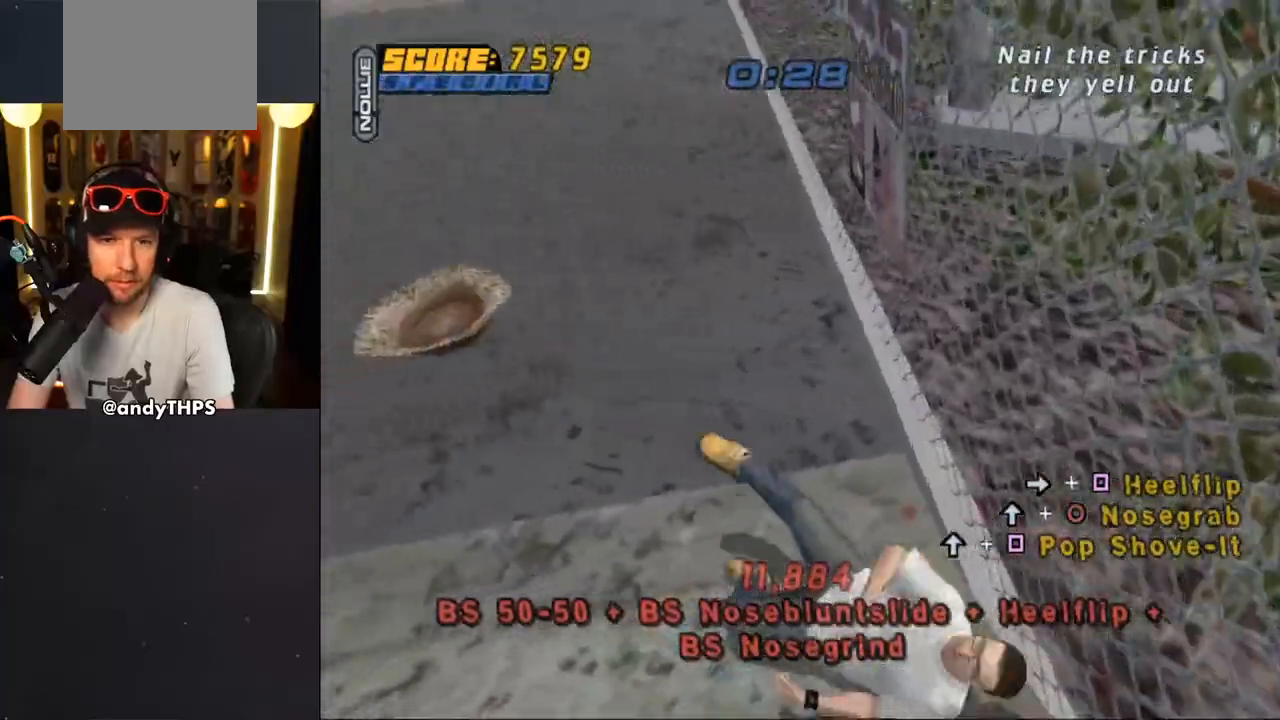
Gameplay with a controller (PlayStation layout); each line is a JSON object with the inputs held at the frame after it (dt_ms = milliseconds from this image to that frame). "events" lists button and stick changes between this image and that frame as [ms after this image, input, new state], when the widget could be followed in between. Not read: L2 R2.
{"dt_ms": 500, "buttons": ["CROSS", "R1", "DPAD_LEFT"], "left_stick": "center", "right_stick": "center", "events": [[17, "R1", "down"], [333, "R1", "up"], [417, "R1", "down"], [500, "DPAD_LEFT", "down"]]}
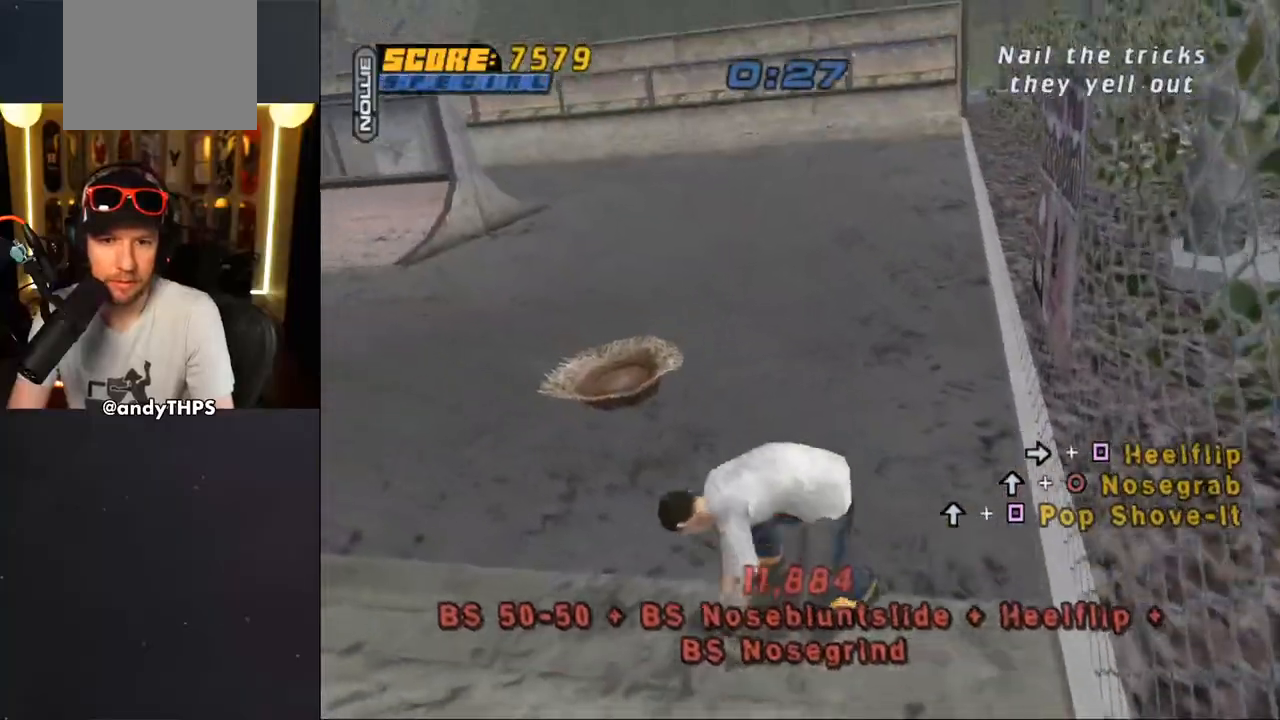
{"dt_ms": 500, "buttons": ["CROSS", "DPAD_LEFT"], "left_stick": "center", "right_stick": "center", "events": [[33, "R1", "up"]]}
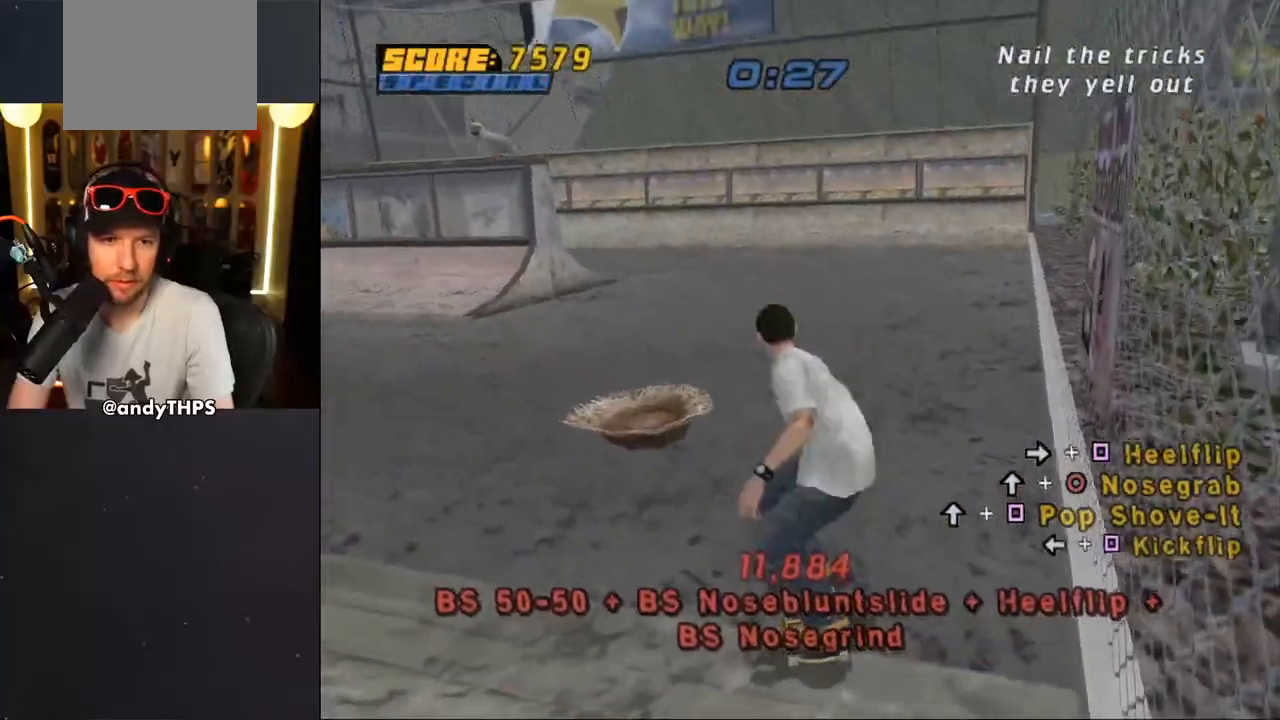
{"dt_ms": 500, "buttons": ["CROSS", "DPAD_LEFT"], "left_stick": "center", "right_stick": "center", "events": []}
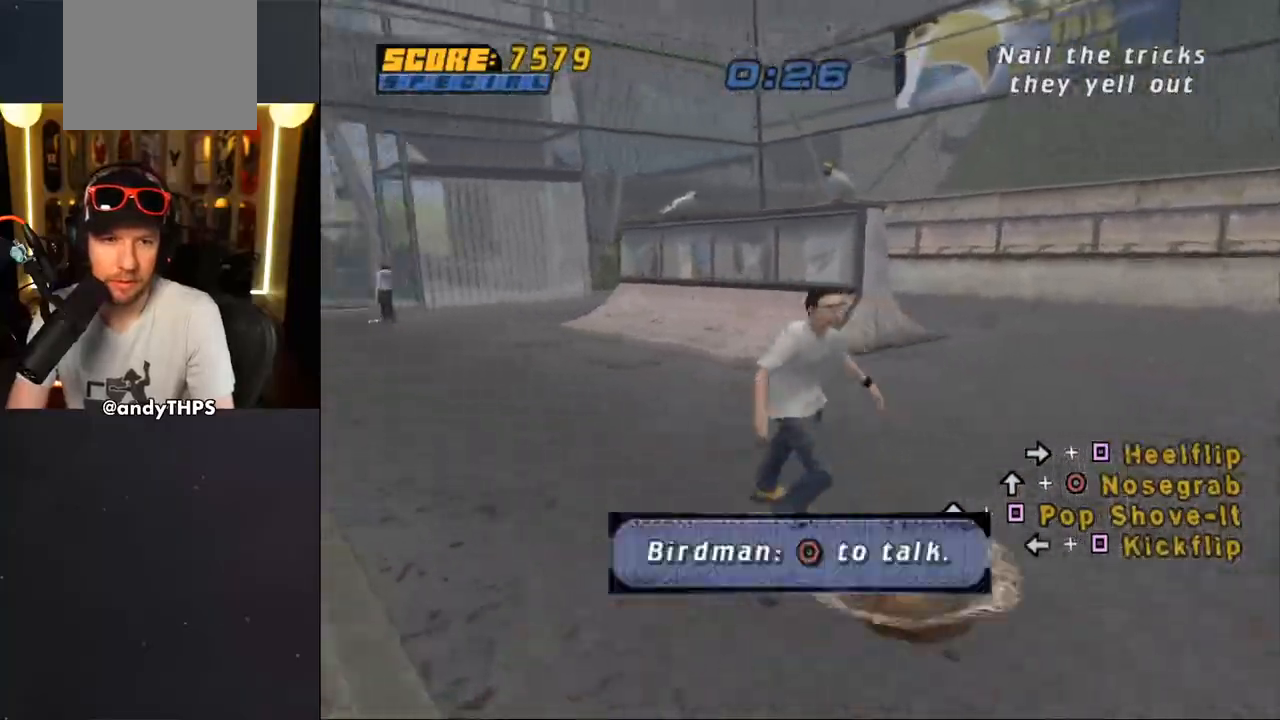
{"dt_ms": 500, "buttons": ["CROSS", "DPAD_RIGHT"], "left_stick": "center", "right_stick": "center"}
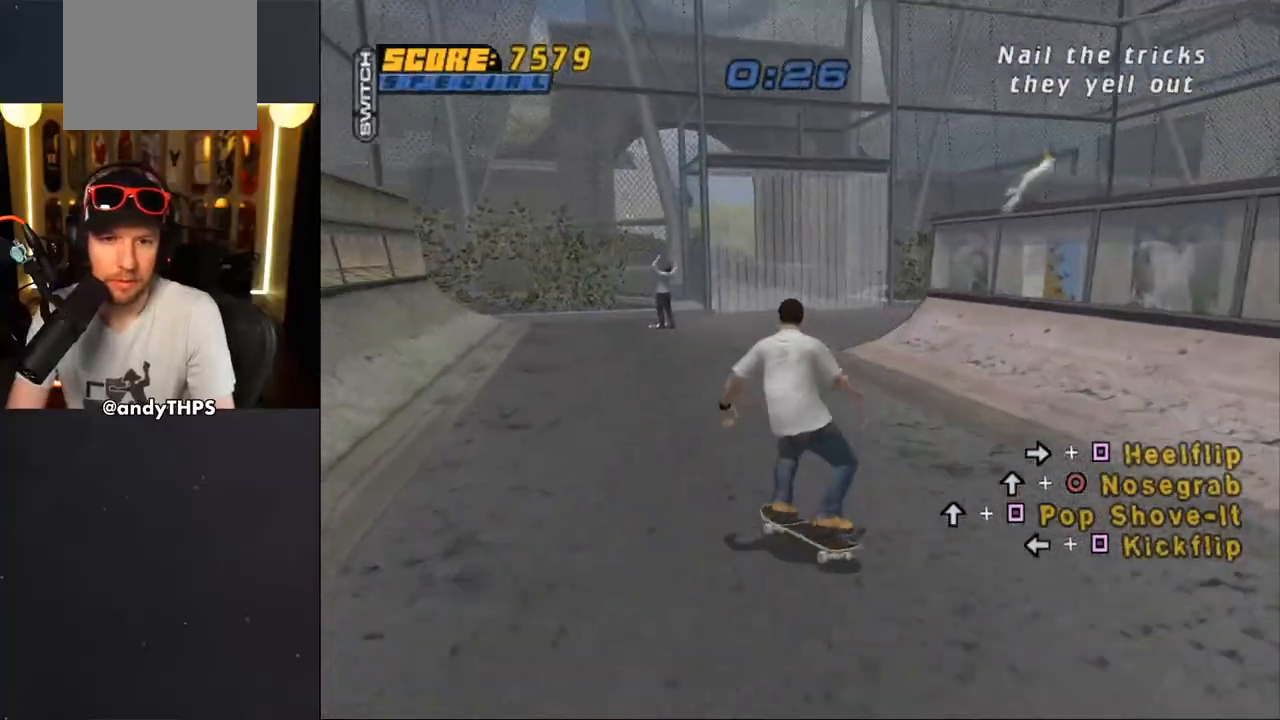
{"dt_ms": 500, "buttons": ["CROSS", "DPAD_RIGHT"], "left_stick": "center", "right_stick": "center", "events": [[33, "DPAD_DOWN", "down"], [183, "DPAD_DOWN", "up"], [317, "DPAD_DOWN", "down"], [317, "DPAD_RIGHT", "up"], [417, "DPAD_DOWN", "up"], [417, "DPAD_RIGHT", "down"]]}
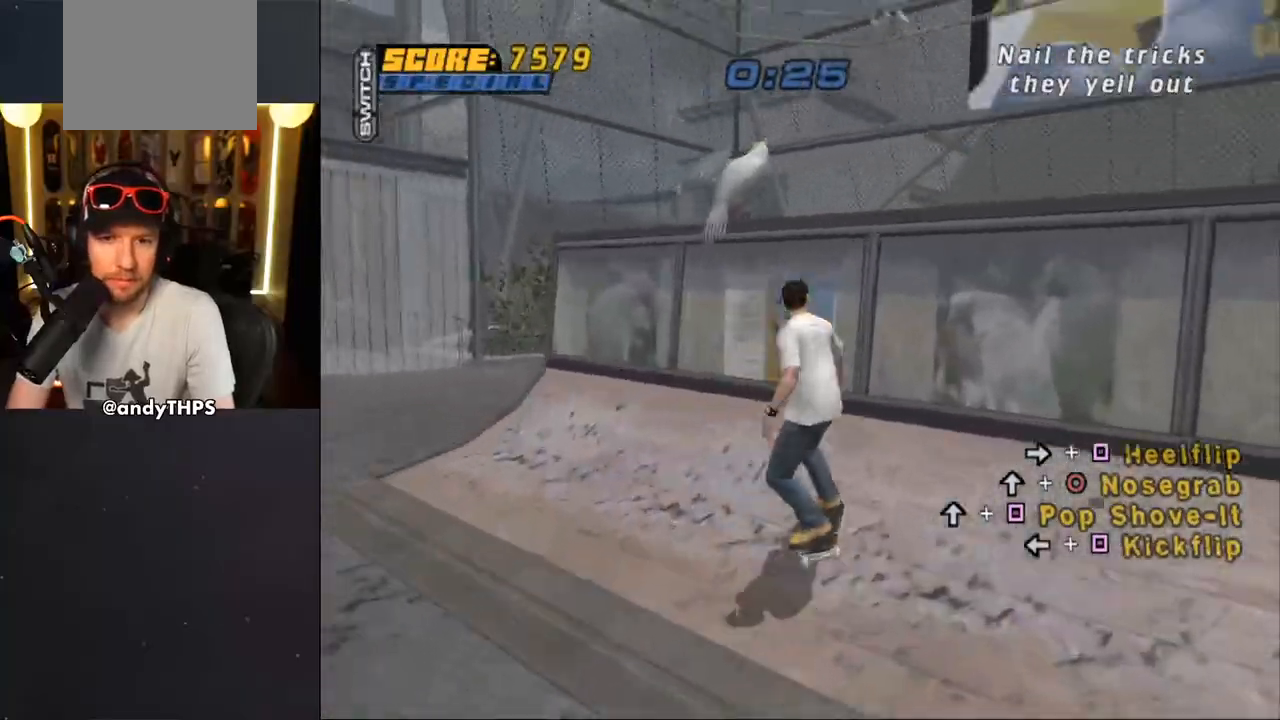
{"dt_ms": 500, "buttons": ["L1"], "left_stick": "center", "right_stick": "center", "events": [[17, "DPAD_RIGHT", "up"], [133, "CROSS", "up"], [133, "DPAD_RIGHT", "down"], [150, "SQUARE", "down"], [217, "DPAD_RIGHT", "up"], [283, "SQUARE", "up"], [500, "L1", "down"]]}
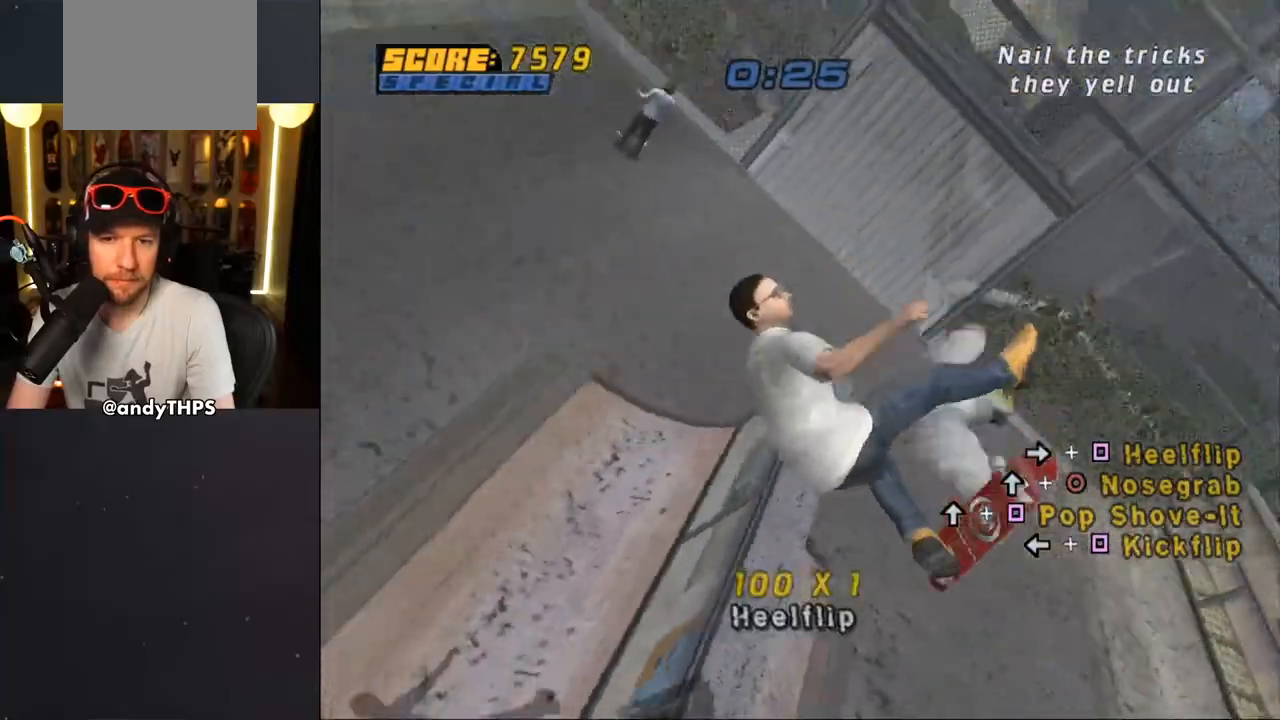
{"dt_ms": 500, "buttons": ["CROSS"], "left_stick": "center", "right_stick": "center", "events": [[200, "CROSS", "down"], [500, "L1", "up"]]}
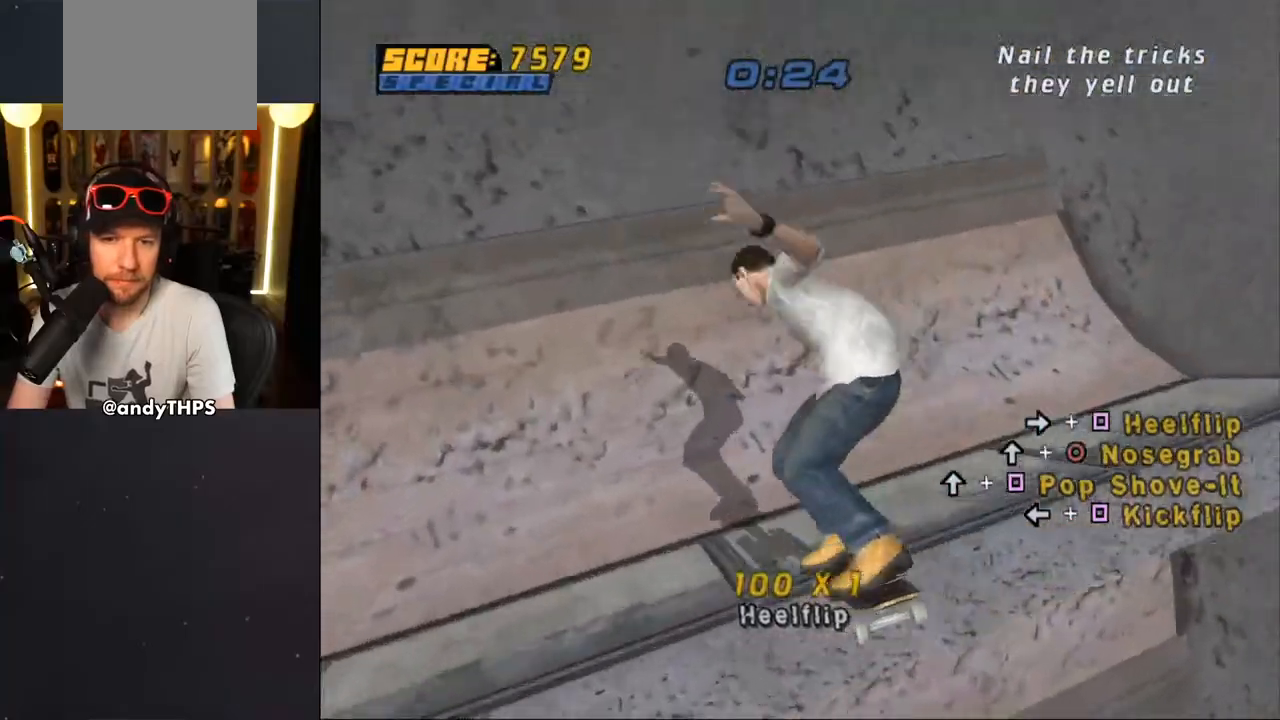
{"dt_ms": 500, "buttons": ["CROSS", "DPAD_RIGHT"], "left_stick": "center", "right_stick": "center", "events": [[417, "DPAD_RIGHT", "down"]]}
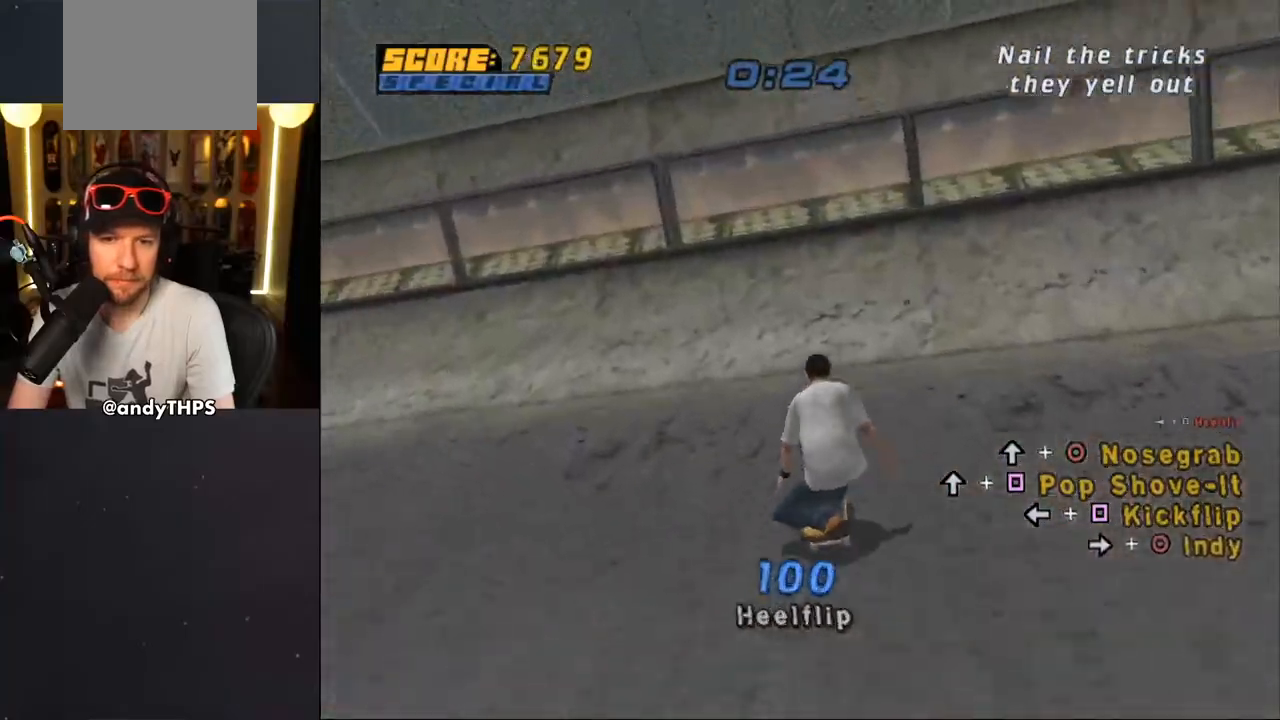
{"dt_ms": 500, "buttons": ["SQUARE"], "left_stick": "center", "right_stick": "center", "events": [[33, "DPAD_RIGHT", "up"], [400, "CROSS", "up"], [433, "DPAD_UP", "down"], [467, "SQUARE", "down"], [500, "DPAD_UP", "up"]]}
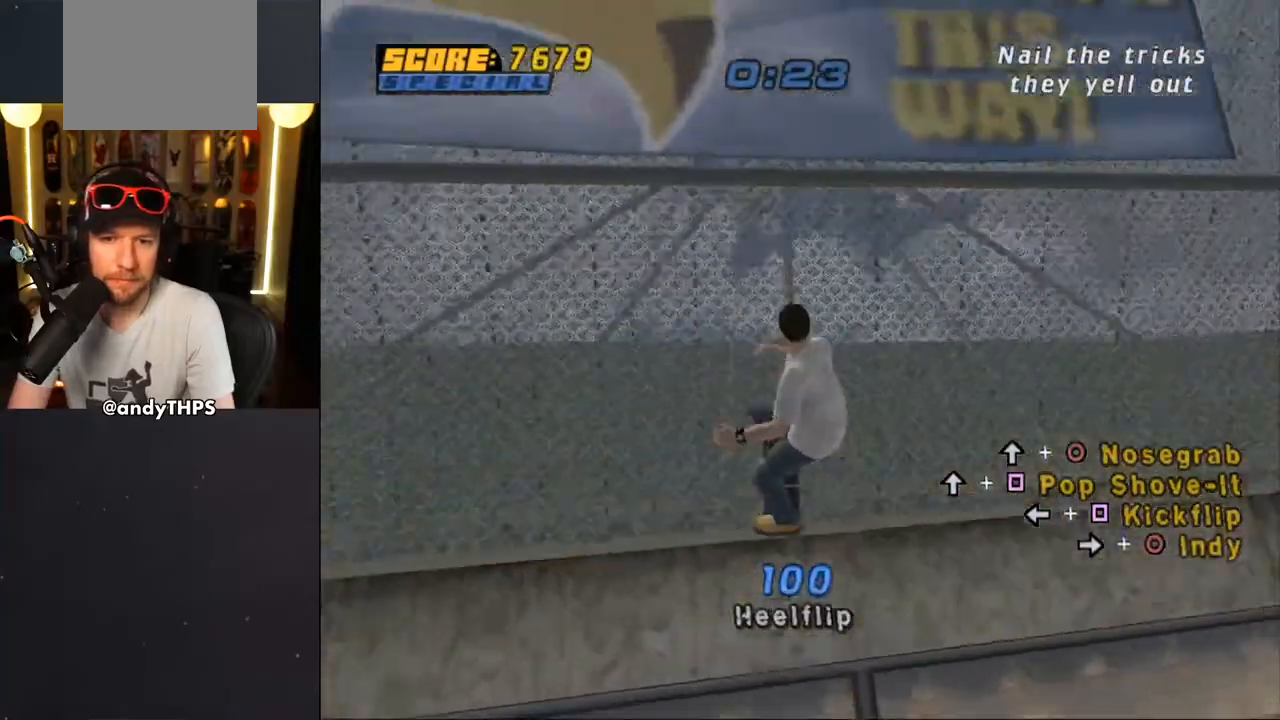
{"dt_ms": 500, "buttons": ["SQUARE", "DPAD_LEFT"], "left_stick": "center", "right_stick": "center", "events": [[67, "SQUARE", "up"], [317, "DPAD_LEFT", "down"], [383, "SQUARE", "down"]]}
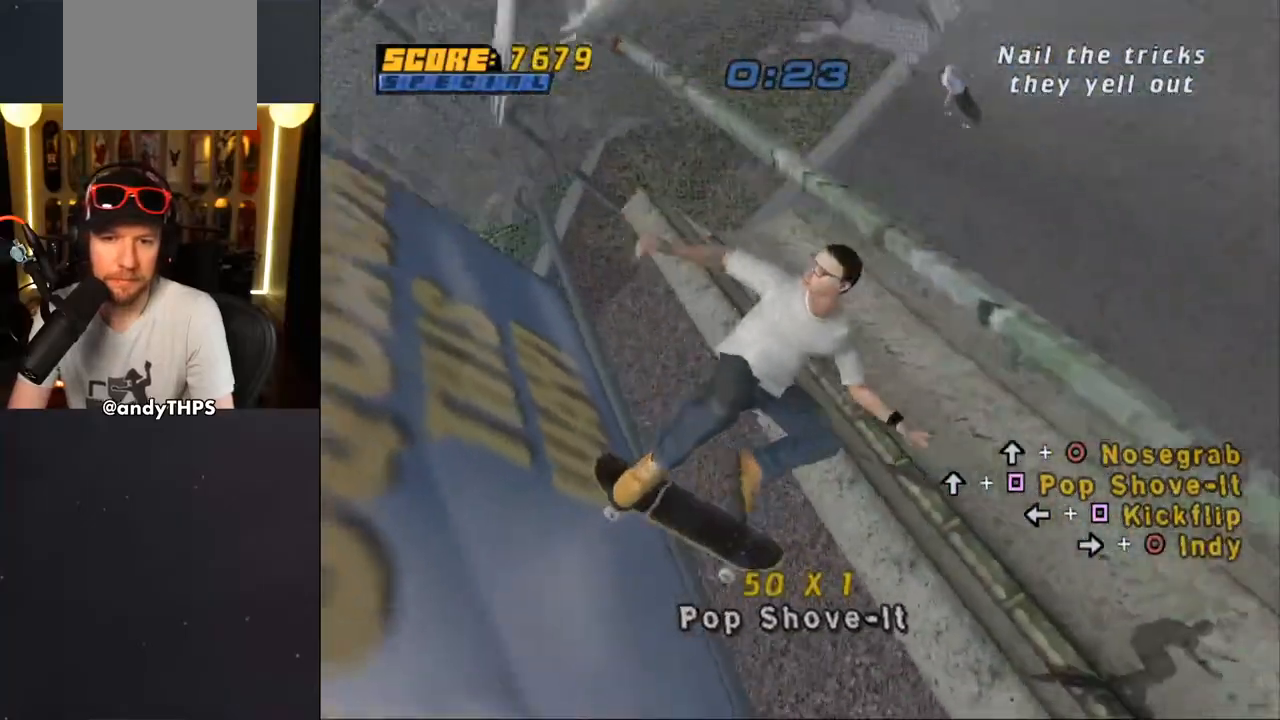
{"dt_ms": 1000, "buttons": ["CROSS", "DPAD_LEFT"], "left_stick": "center", "right_stick": "center"}